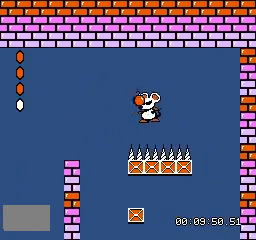
Gameplay with a controller (Nintendo layout); each line is a JSON object with the inputs held at the frame after it. "events" lists button and stick changes between this image and that frame as [ms after this image, input, new state], when the widget could be followed in between. Not read: L3 R3.
{"buttons": ["DPAD_LEFT"], "events": [[234, "DPAD_RIGHT", "up"], [267, "DPAD_LEFT", "down"]]}
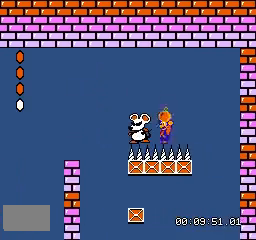
{"buttons": [], "events": [[133, "DPAD_LEFT", "up"]]}
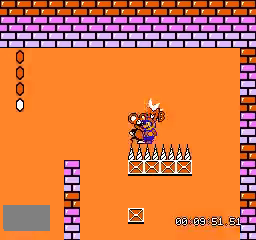
{"buttons": ["A", "B", "DPAD_LEFT"], "events": [[200, "B", "down"], [367, "DPAD_LEFT", "down"], [501, "A", "down"]]}
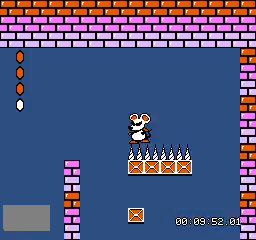
{"buttons": ["B", "DPAD_RIGHT"], "events": [[267, "A", "up"], [367, "DPAD_LEFT", "up"], [434, "DPAD_RIGHT", "down"]]}
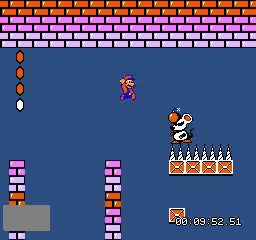
{"buttons": ["A"], "events": [[134, "DPAD_RIGHT", "up"], [267, "B", "up"], [301, "DPAD_RIGHT", "down"], [367, "DPAD_RIGHT", "up"], [501, "A", "down"]]}
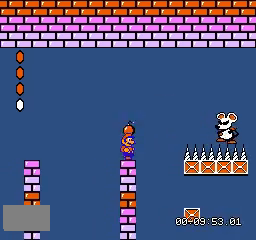
{"buttons": [], "events": [[167, "A", "up"]]}
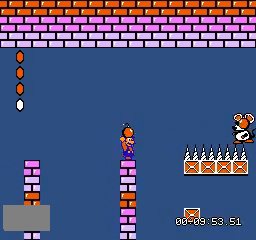
{"buttons": ["DPAD_LEFT"], "events": [[501, "DPAD_LEFT", "down"]]}
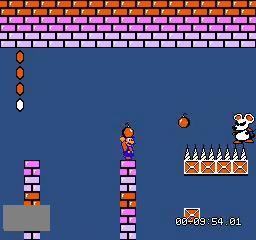
{"buttons": [], "events": [[100, "DPAD_LEFT", "up"]]}
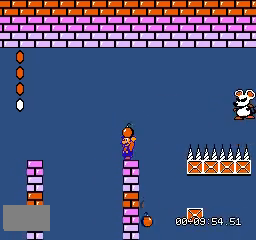
{"buttons": [], "events": []}
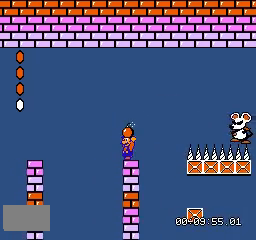
{"buttons": [], "events": []}
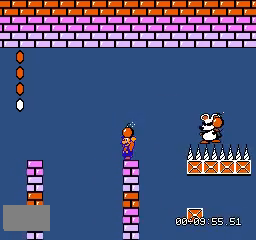
{"buttons": ["A"], "events": [[467, "A", "down"]]}
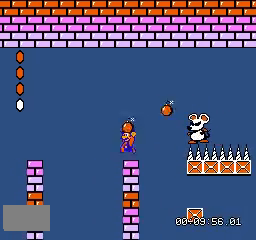
{"buttons": [], "events": [[67, "DPAD_RIGHT", "down"], [133, "B", "down"], [200, "A", "up"], [200, "DPAD_RIGHT", "up"], [233, "DPAD_LEFT", "down"], [267, "B", "up"], [400, "DPAD_LEFT", "up"]]}
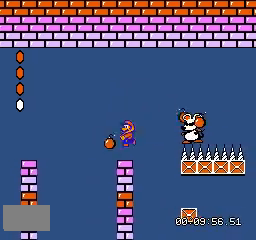
{"buttons": [], "events": []}
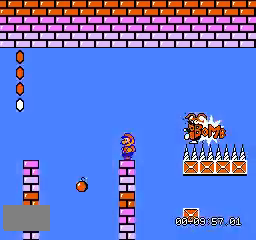
{"buttons": [], "events": []}
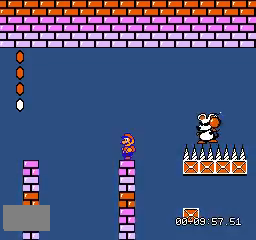
{"buttons": [], "events": [[200, "DPAD_RIGHT", "down"], [267, "DPAD_RIGHT", "up"]]}
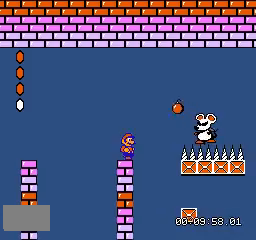
{"buttons": [], "events": []}
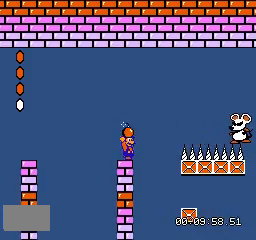
{"buttons": [], "events": [[234, "DPAD_LEFT", "down"], [334, "DPAD_LEFT", "up"]]}
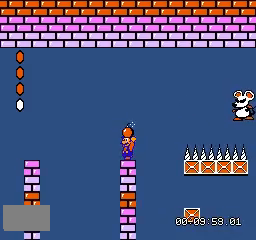
{"buttons": [], "events": [[233, "DPAD_LEFT", "down"], [367, "DPAD_LEFT", "up"]]}
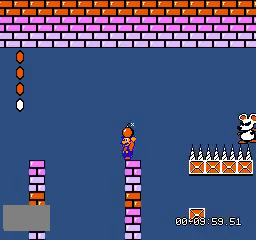
{"buttons": [], "events": []}
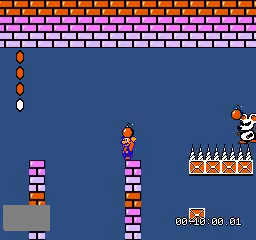
{"buttons": [], "events": [[67, "DPAD_RIGHT", "down"], [100, "A", "down"], [167, "B", "down"], [233, "DPAD_LEFT", "down"], [233, "DPAD_RIGHT", "up"], [267, "A", "up"], [333, "B", "up"], [434, "DPAD_LEFT", "up"]]}
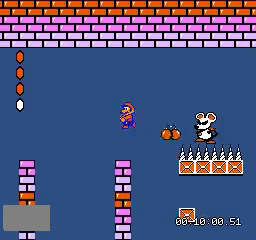
{"buttons": [], "events": []}
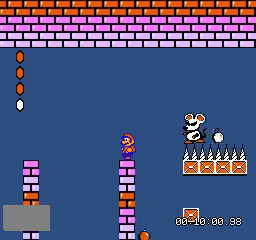
{"buttons": [], "events": []}
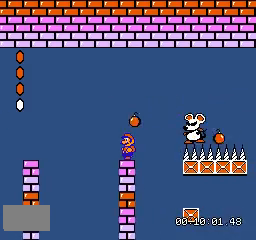
{"buttons": [], "events": []}
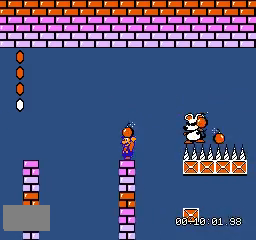
{"buttons": [], "events": []}
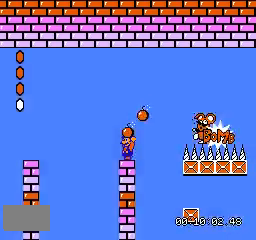
{"buttons": [], "events": []}
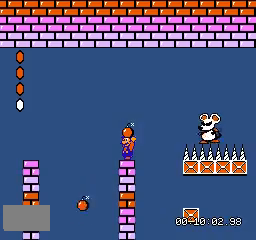
{"buttons": [], "events": []}
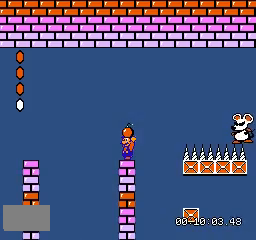
{"buttons": [], "events": []}
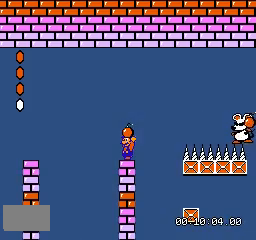
{"buttons": [], "events": []}
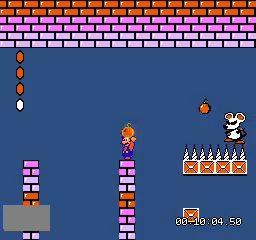
{"buttons": [], "events": [[133, "DPAD_RIGHT", "down"], [200, "A", "down"], [233, "DPAD_RIGHT", "up"], [267, "B", "down"], [267, "DPAD_LEFT", "down"], [334, "A", "up"], [367, "B", "up"], [500, "DPAD_LEFT", "up"]]}
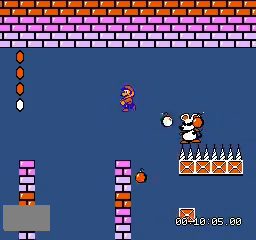
{"buttons": [], "events": [[100, "DPAD_RIGHT", "down"], [267, "DPAD_RIGHT", "up"]]}